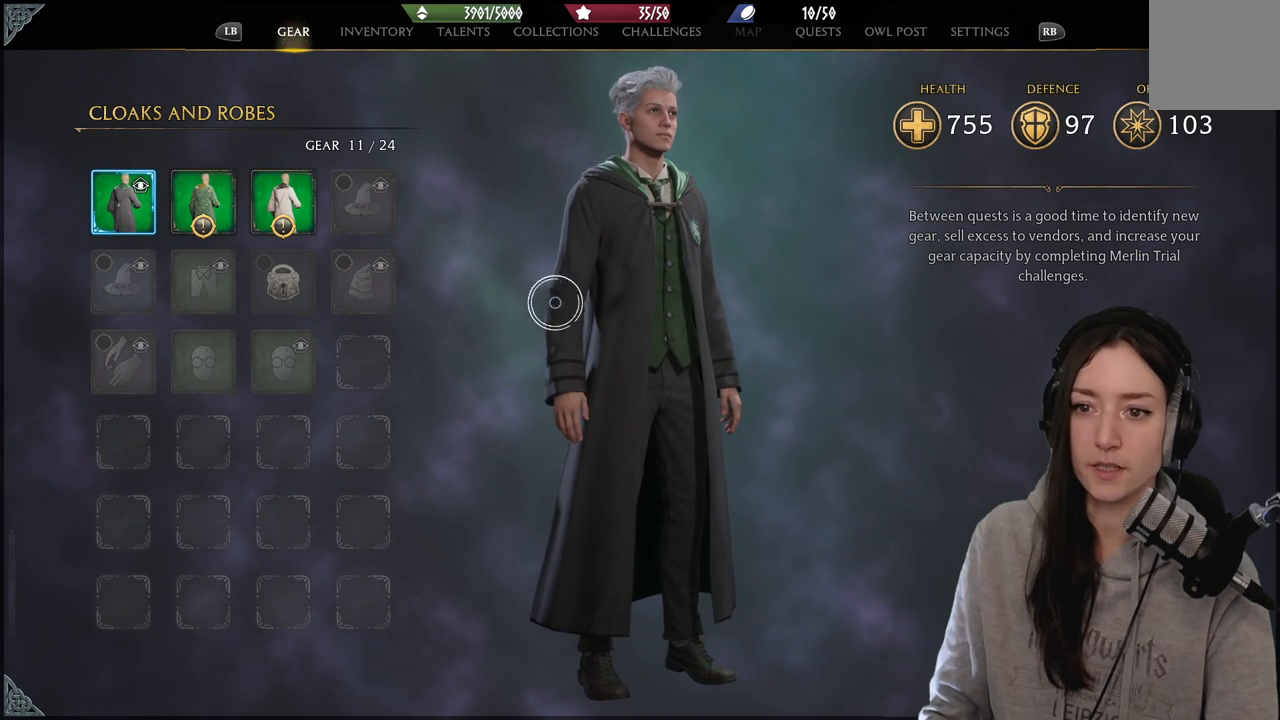
Gameplay with a controller (Xbox layout); each line is a JSON object with the inputs held at the frame after it. "events" lists button and stick changes between this image and that frame as [ms after this image, input, new state], when the widget could be followed in between.
{"buttons": [], "left_stick": "left", "right_stick": "center", "events": []}
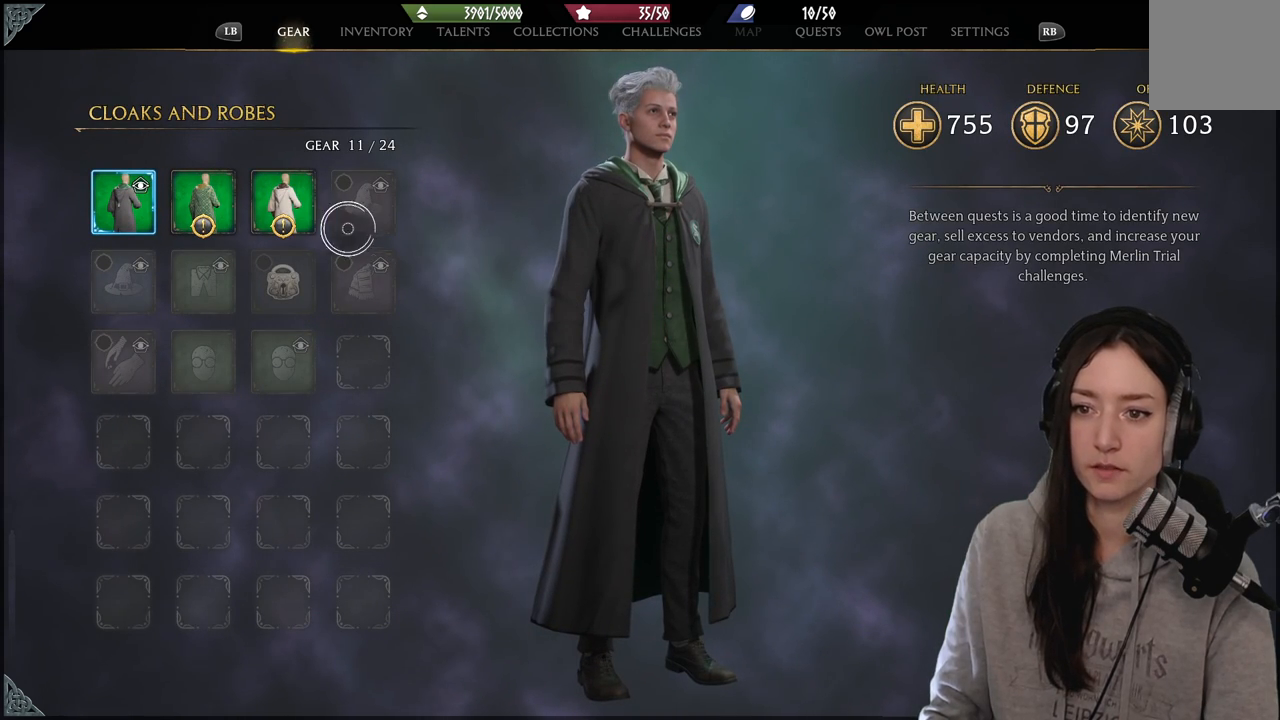
{"buttons": [], "left_stick": "left", "right_stick": "center", "events": [[267, "left_stick", "center"], [483, "left_stick", "left"]]}
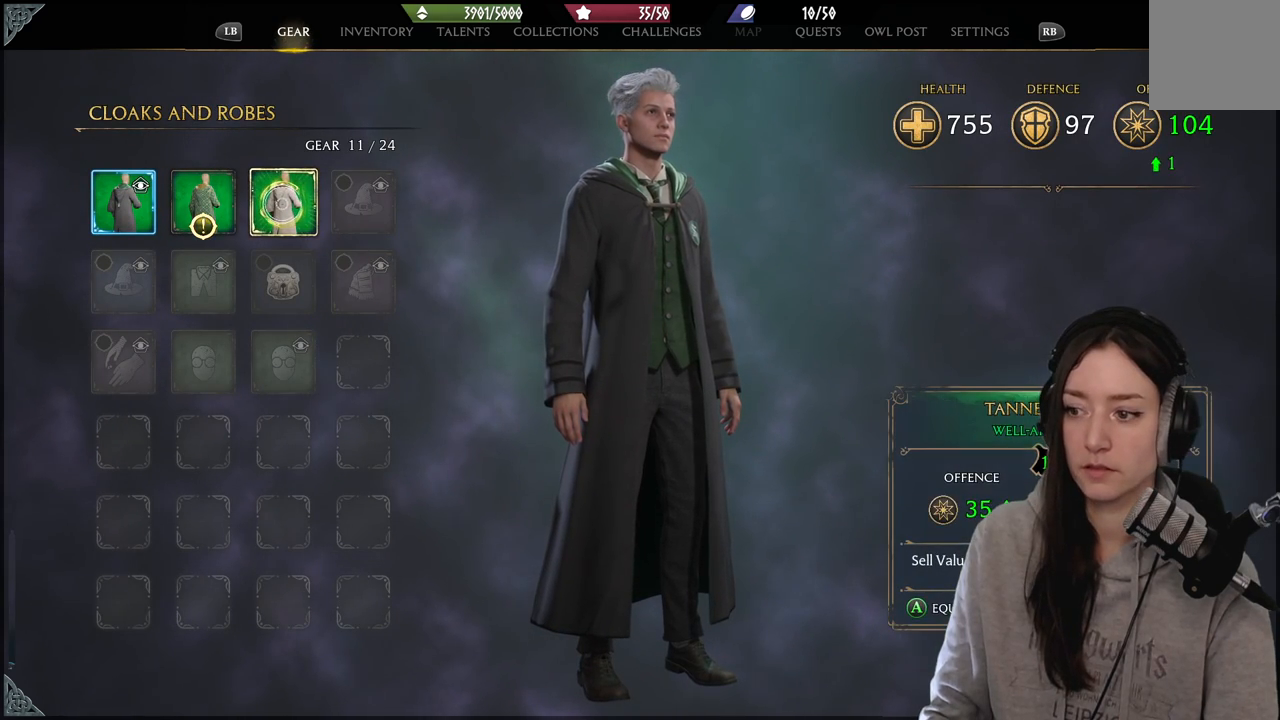
{"buttons": [], "left_stick": "center", "right_stick": "center", "events": [[417, "left_stick", "center"]]}
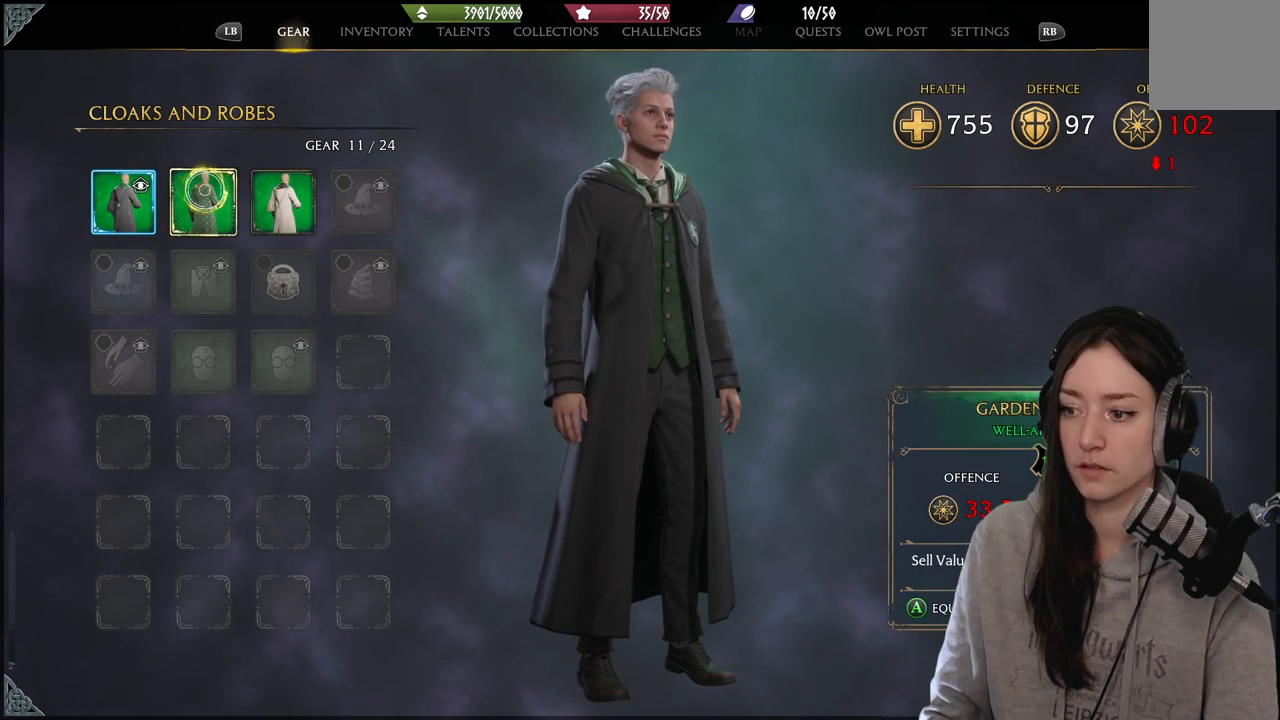
{"buttons": ["A"], "left_stick": "center", "right_stick": "center", "events": [[83, "left_stick", "right"], [500, "A", "down"], [500, "left_stick", "center"]]}
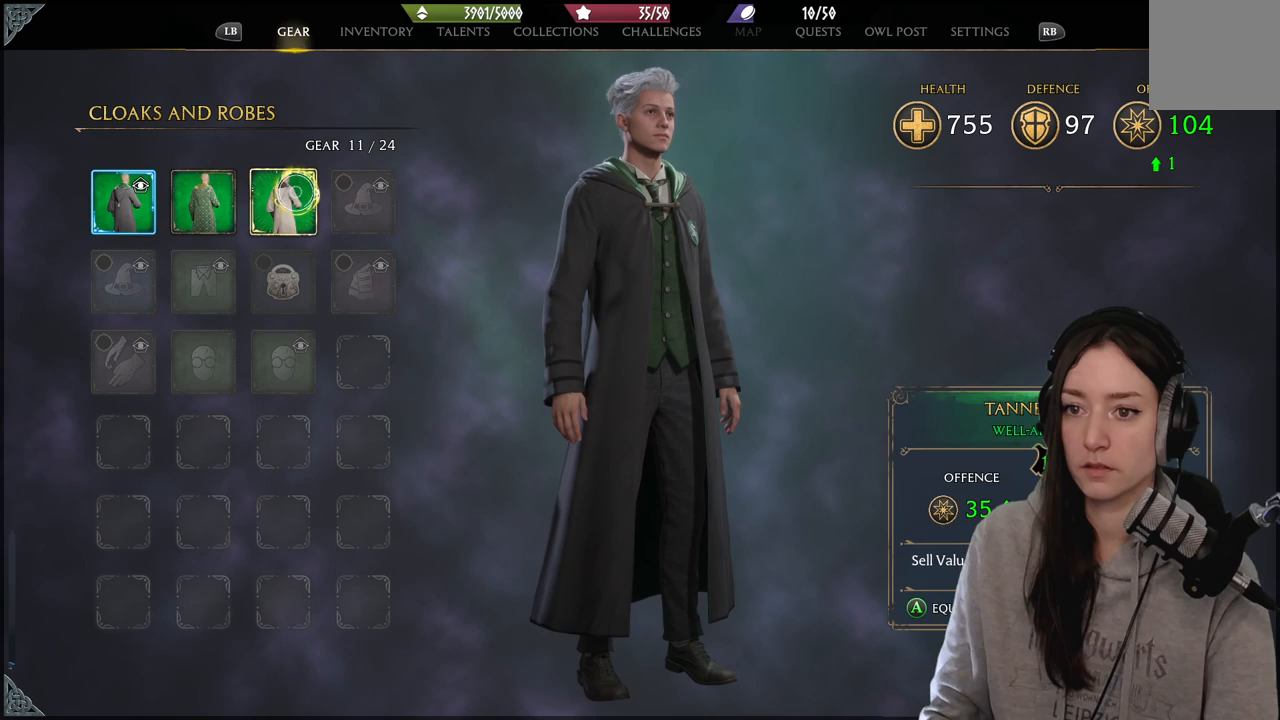
{"buttons": [], "left_stick": "down", "right_stick": "center", "events": [[117, "A", "up"], [200, "left_stick", "down"]]}
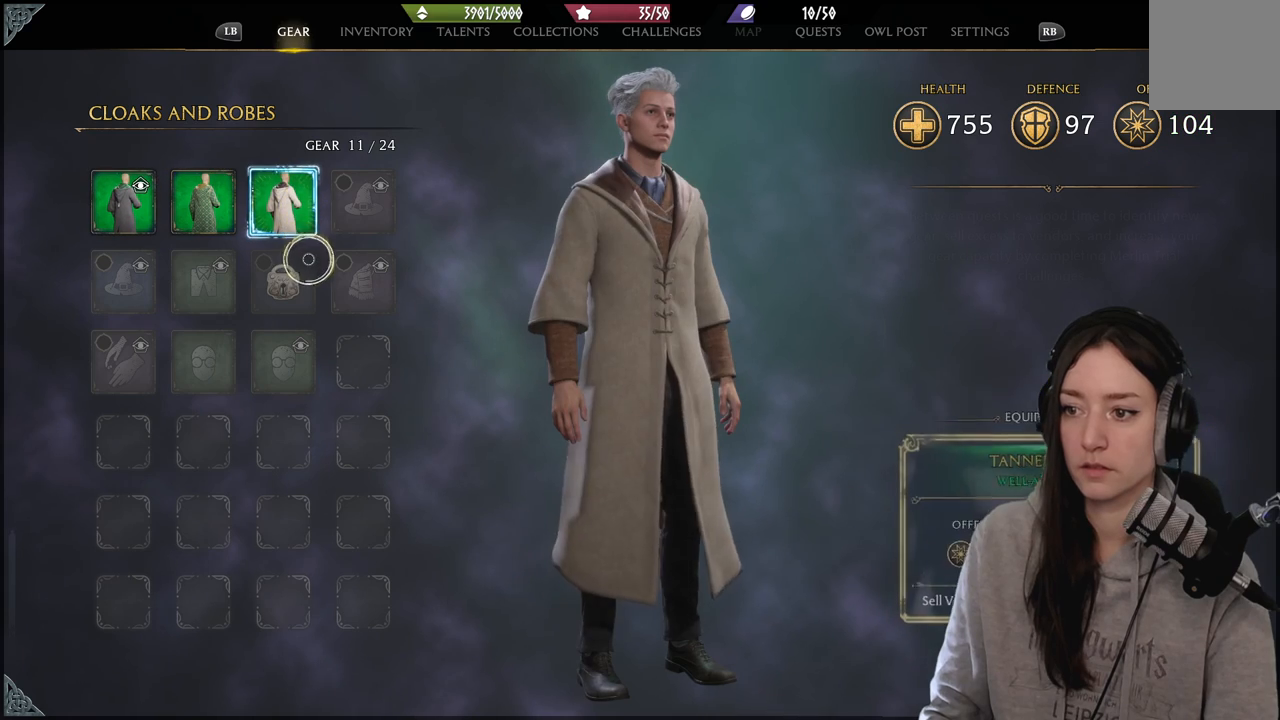
{"buttons": [], "left_stick": "center", "right_stick": "left", "events": [[50, "left_stick", "center"], [183, "left_stick", "down-right"], [400, "right_stick", "left"], [467, "left_stick", "center"]]}
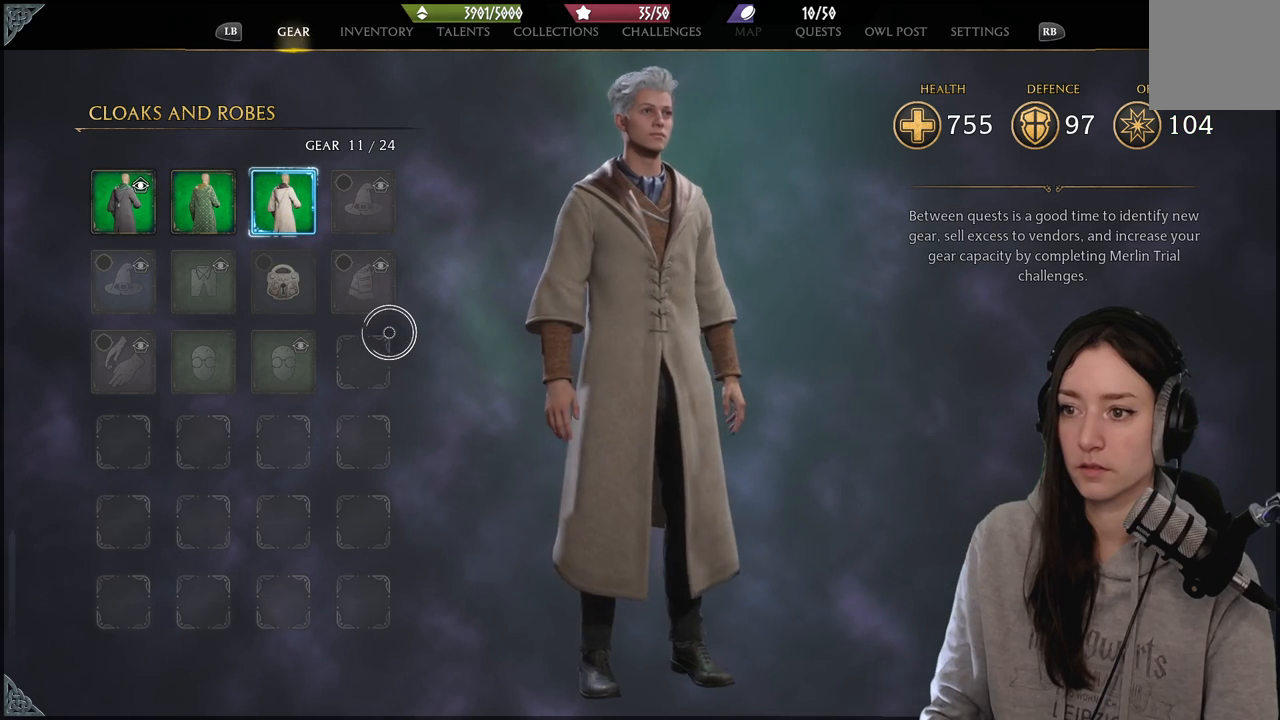
{"buttons": [], "left_stick": "down-right", "right_stick": "center", "events": [[150, "right_stick", "center"], [283, "left_stick", "down-right"], [350, "B", "down"], [400, "B", "up"]]}
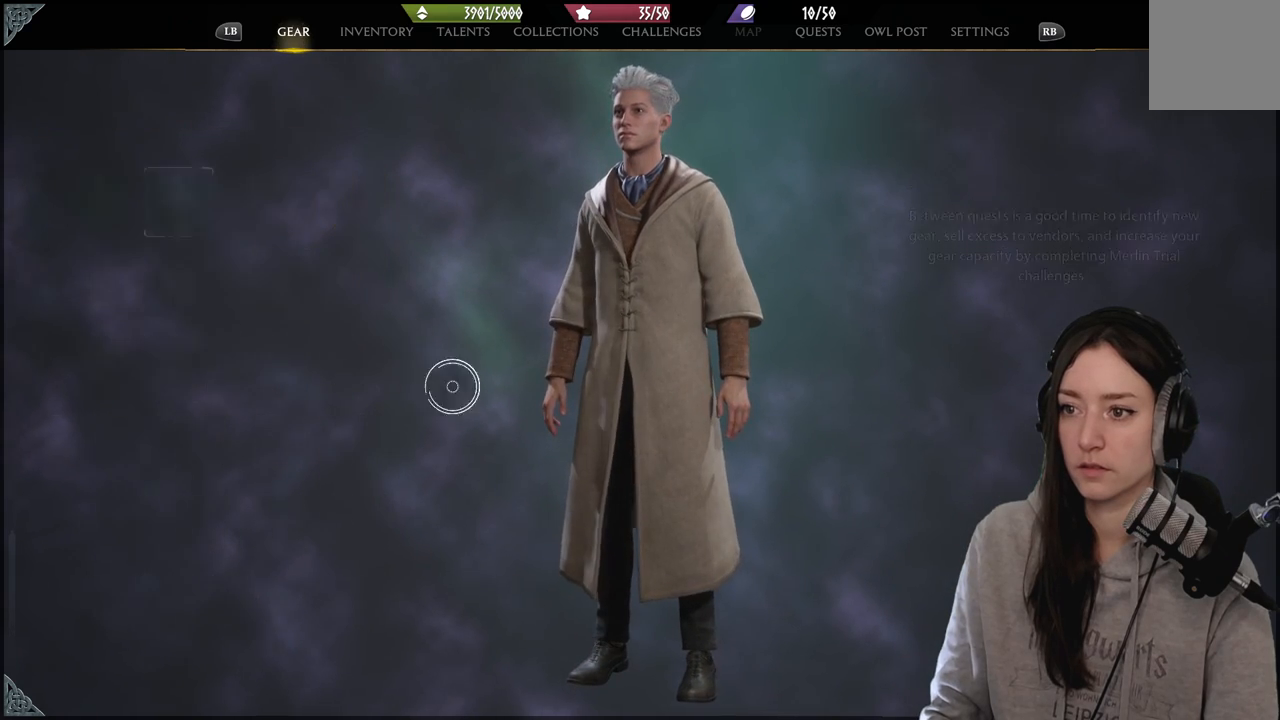
{"buttons": [], "left_stick": "right", "right_stick": "center", "events": [[50, "left_stick", "right"], [133, "right_stick", "right"], [500, "right_stick", "center"]]}
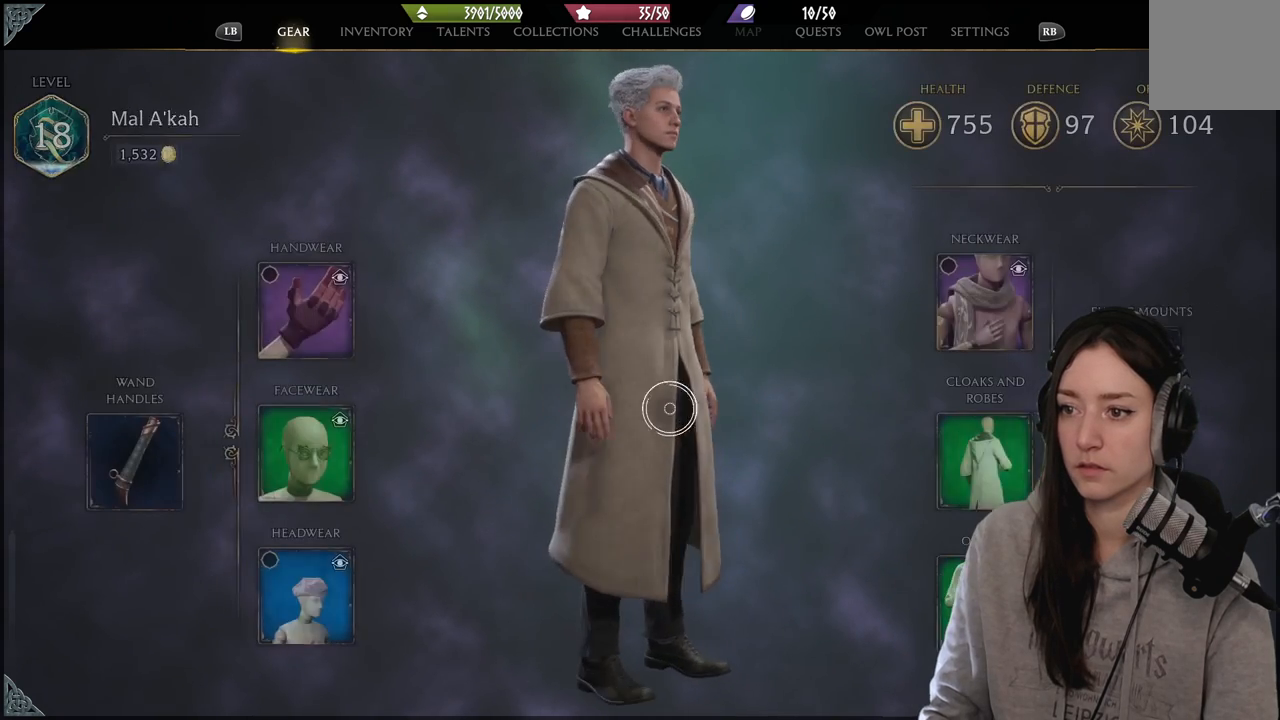
{"buttons": [], "left_stick": "right", "right_stick": "down-left", "events": [[350, "right_stick", "down-left"]]}
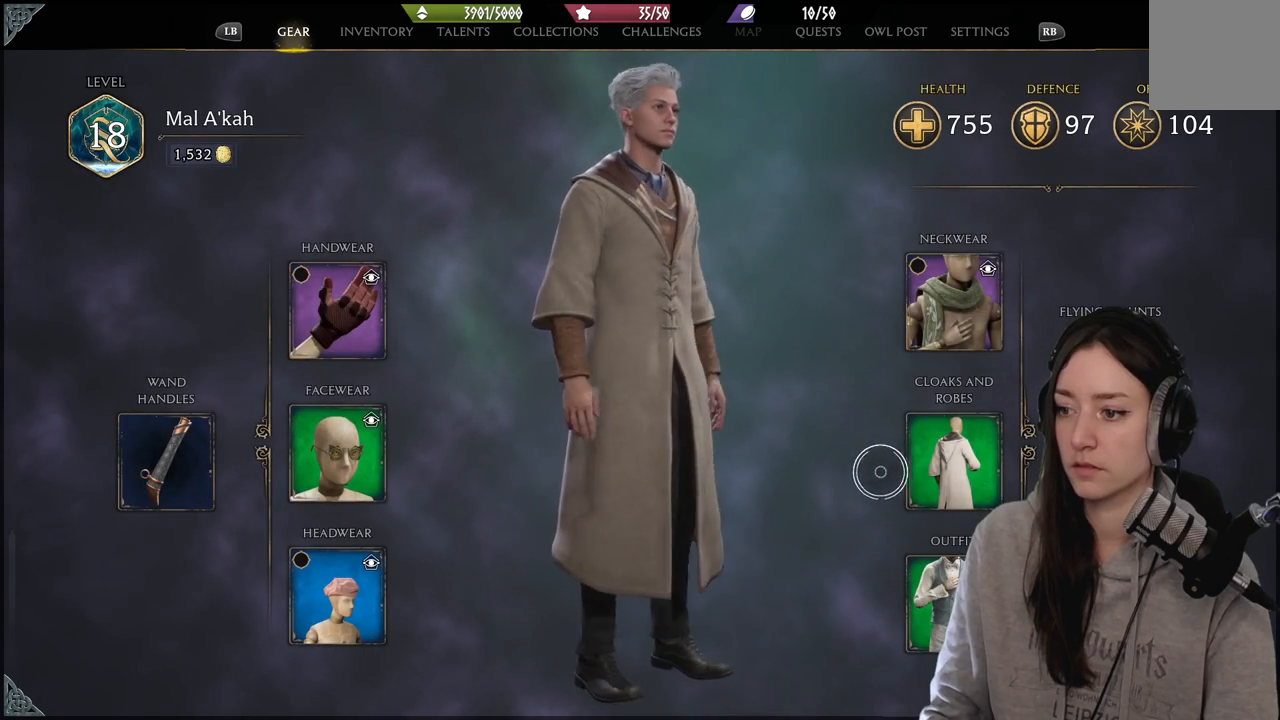
{"buttons": [], "left_stick": "center", "right_stick": "center", "events": [[33, "right_stick", "center"], [183, "left_stick", "up-right"], [233, "X", "down"], [300, "X", "up"], [300, "left_stick", "center"], [350, "left_stick", "down"], [467, "left_stick", "center"]]}
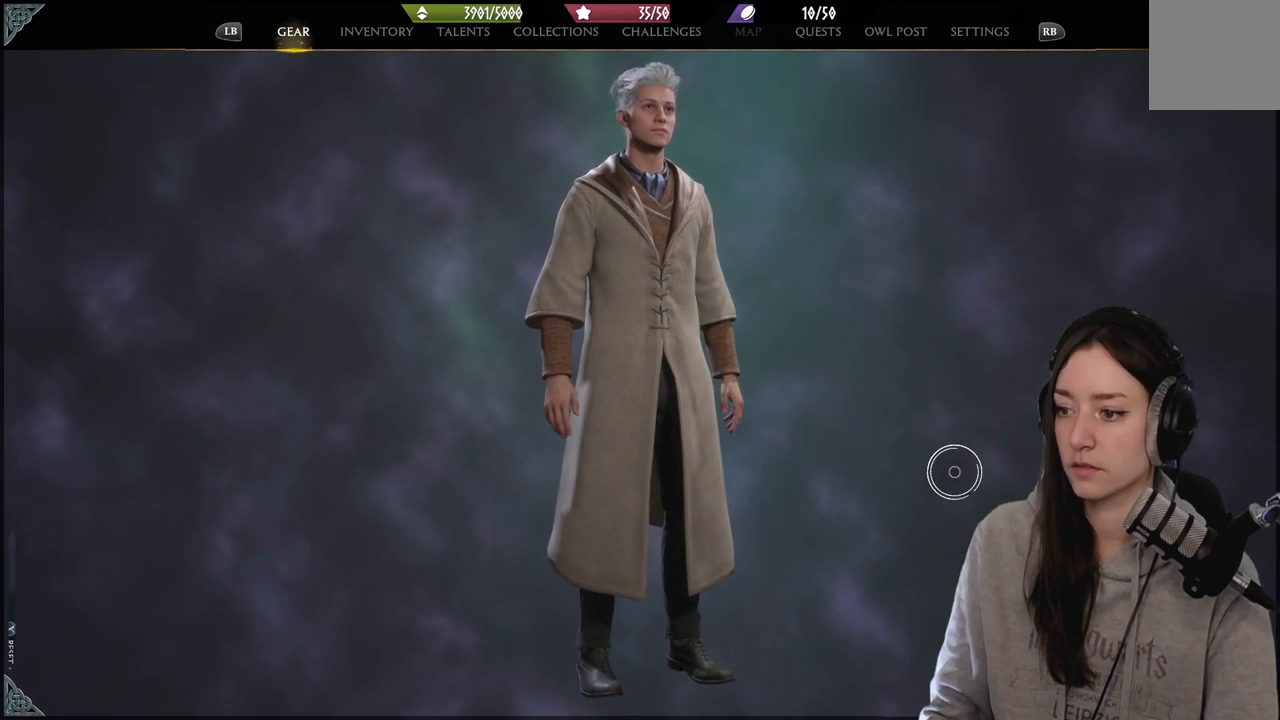
{"buttons": [], "left_stick": "down-left", "right_stick": "center", "events": [[133, "left_stick", "up"], [233, "left_stick", "up-left"], [500, "left_stick", "down-left"]]}
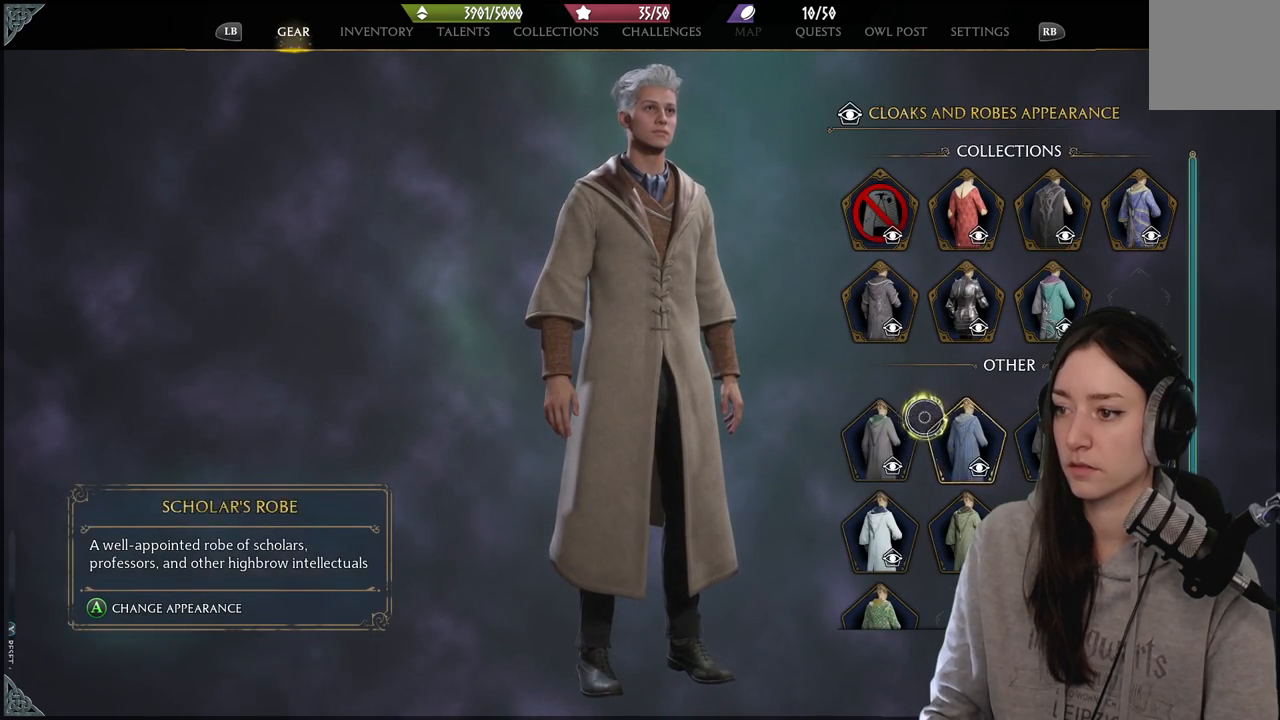
{"buttons": [], "left_stick": "center", "right_stick": "center", "events": [[300, "left_stick", "up-left"], [400, "left_stick", "center"]]}
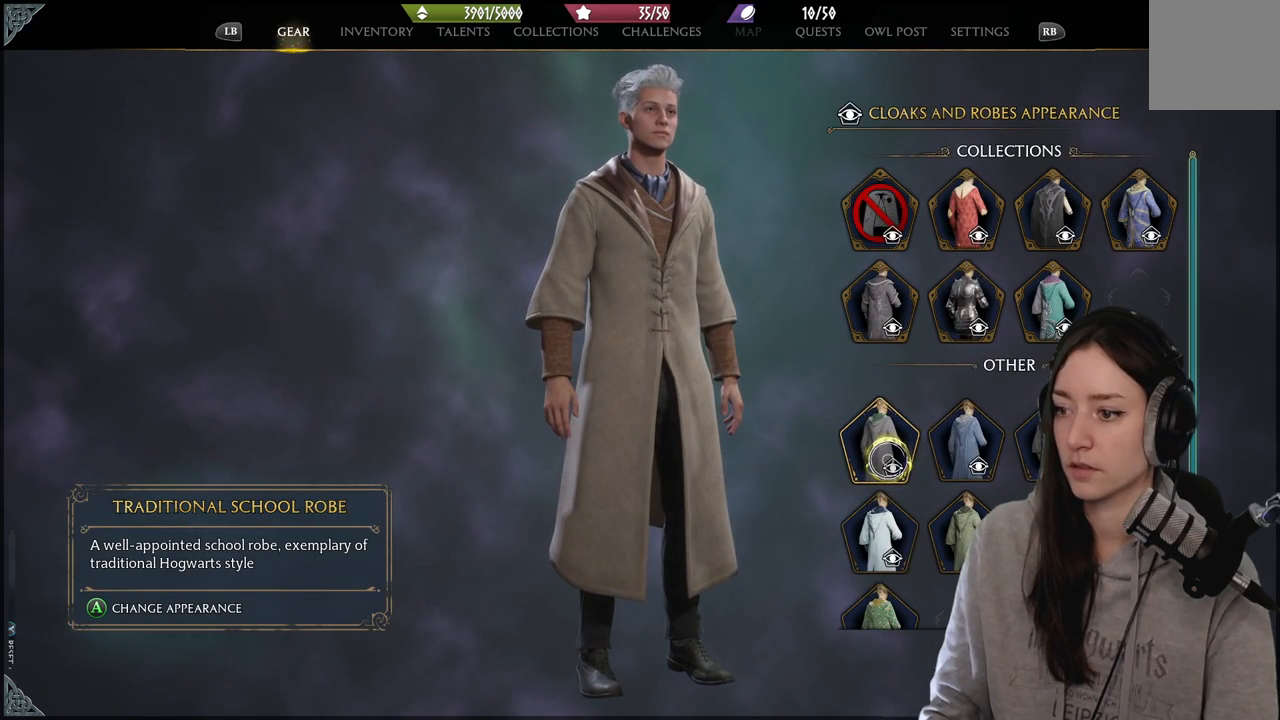
{"buttons": [], "left_stick": "right", "right_stick": "center", "events": [[383, "left_stick", "right"]]}
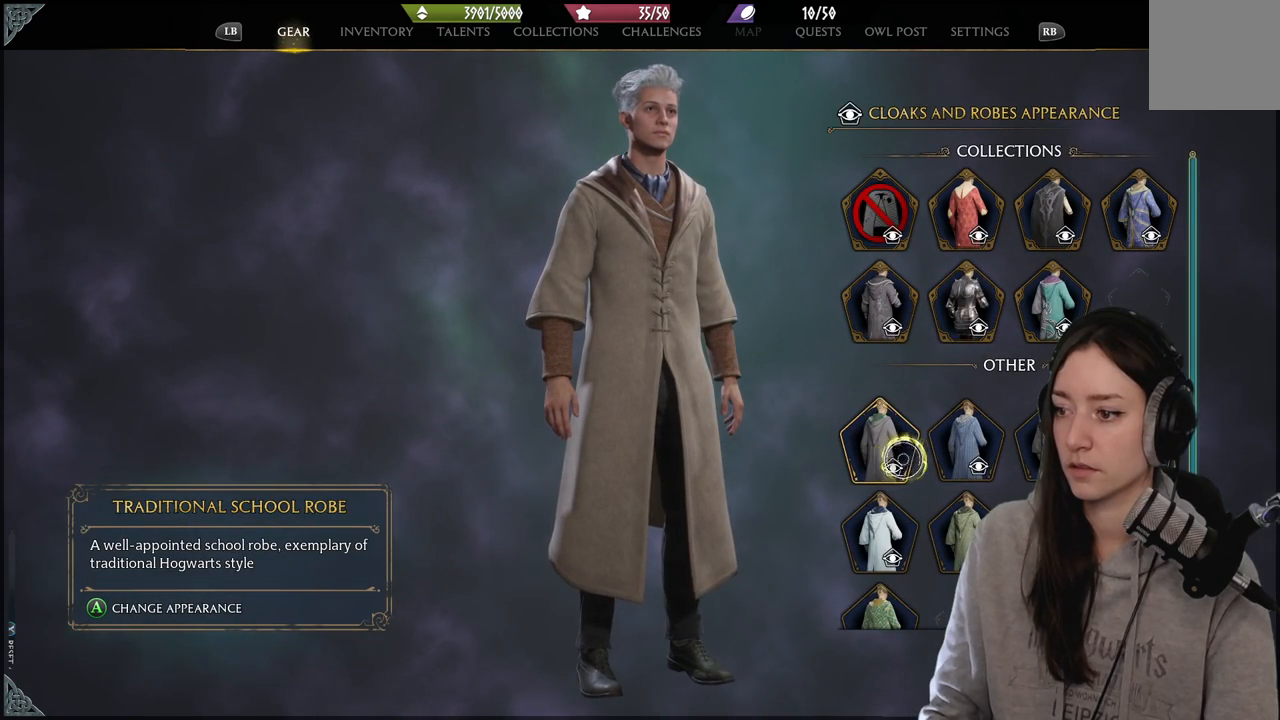
{"buttons": [], "left_stick": "center", "right_stick": "center", "events": [[117, "left_stick", "left"], [317, "left_stick", "center"], [333, "A", "down"], [433, "A", "up"]]}
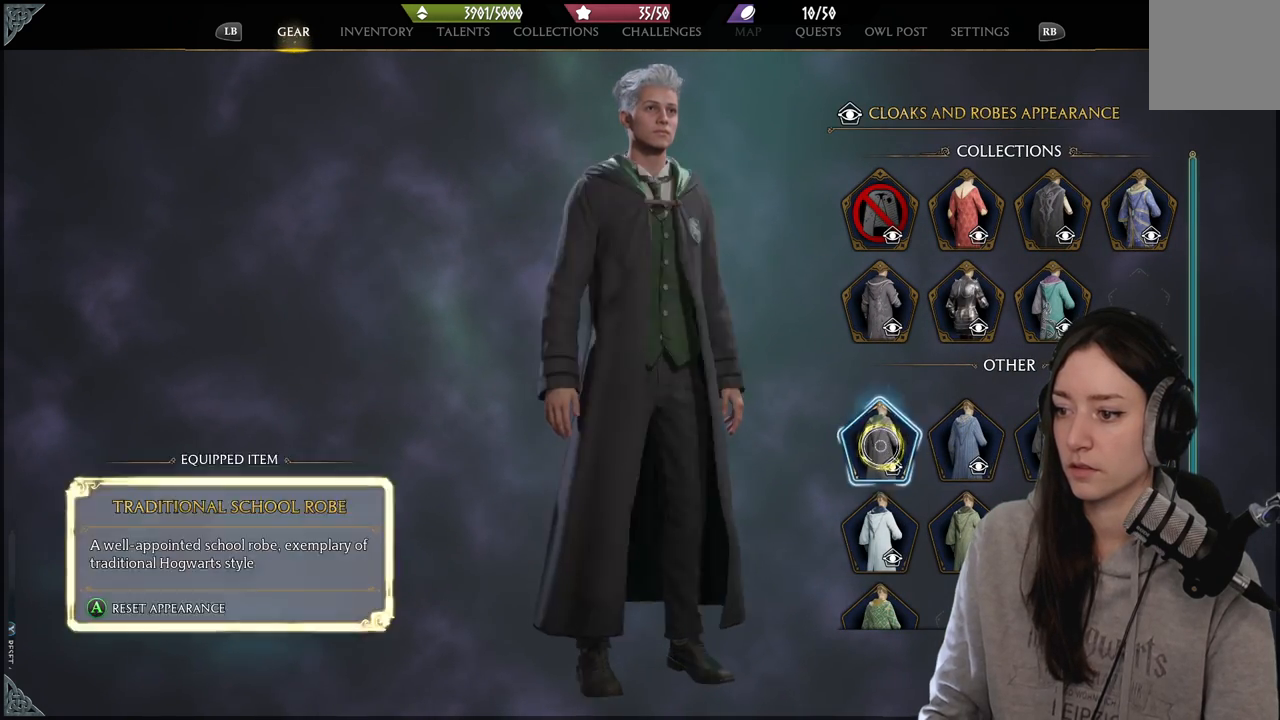
{"buttons": [], "left_stick": "left", "right_stick": "center", "events": [[200, "left_stick", "left"]]}
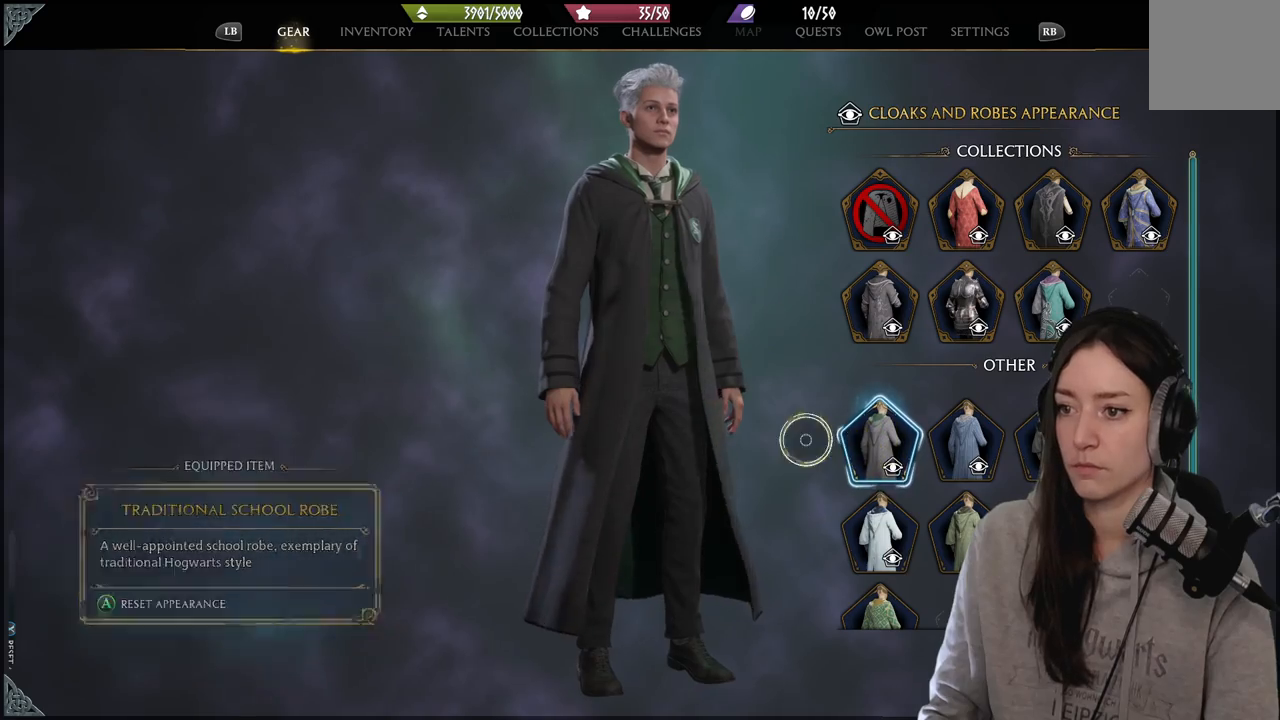
{"buttons": [], "left_stick": "center", "right_stick": "right", "events": [[167, "right_stick", "right"], [267, "left_stick", "center"]]}
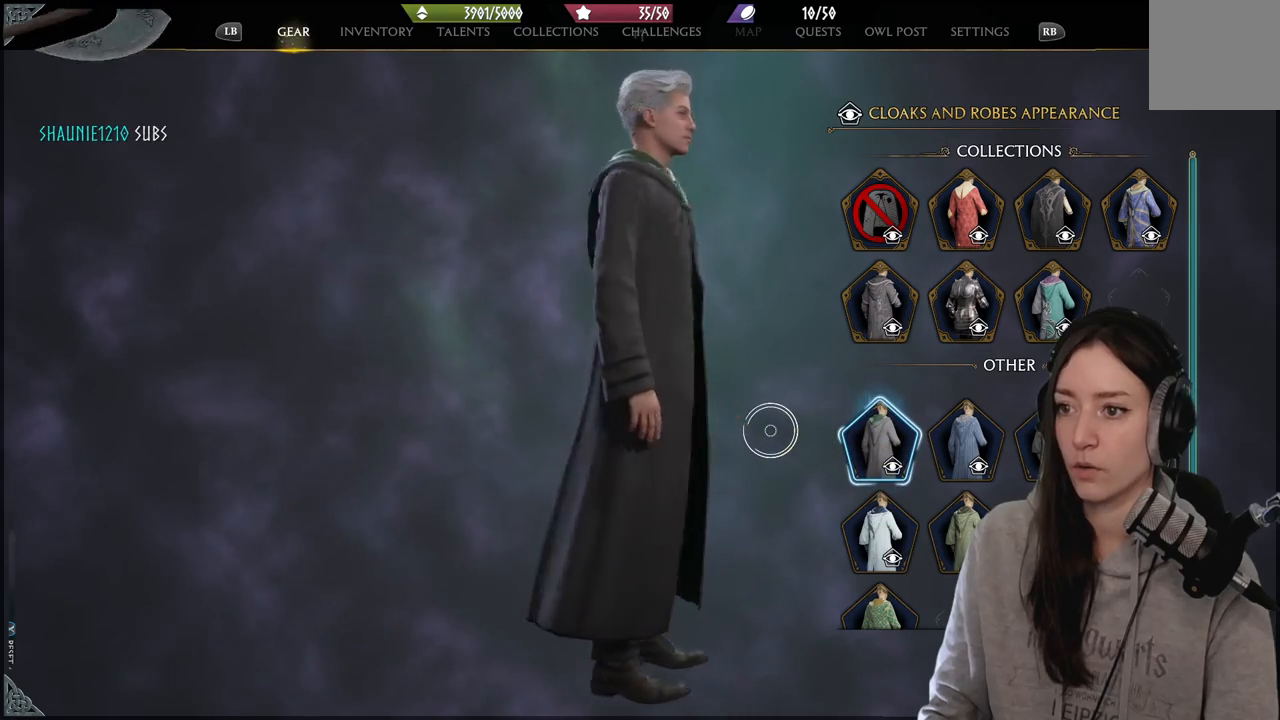
{"buttons": [], "left_stick": "up", "right_stick": "center", "events": [[317, "right_stick", "center"], [350, "B", "down"], [450, "B", "up"], [450, "left_stick", "up"]]}
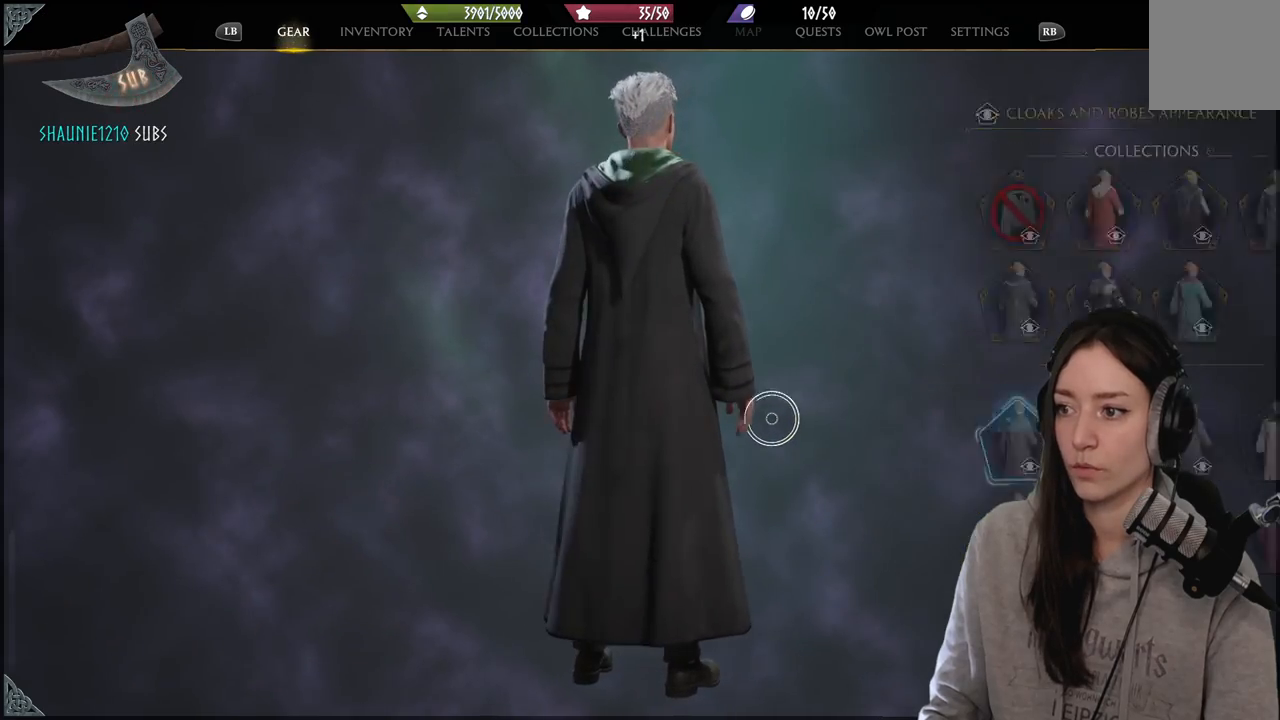
{"buttons": [], "left_stick": "center", "right_stick": "center", "events": [[67, "left_stick", "up-right"], [433, "left_stick", "center"]]}
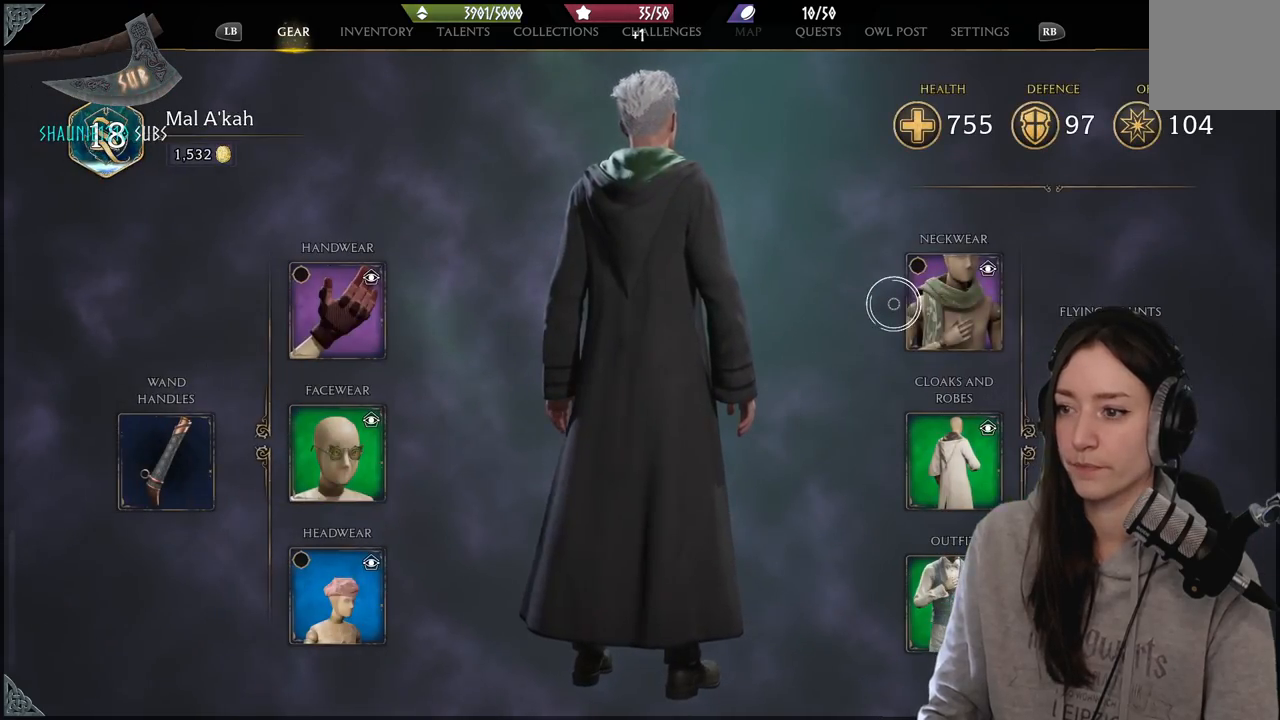
{"buttons": [], "left_stick": "center", "right_stick": "center", "events": [[150, "left_stick", "right"], [417, "left_stick", "center"]]}
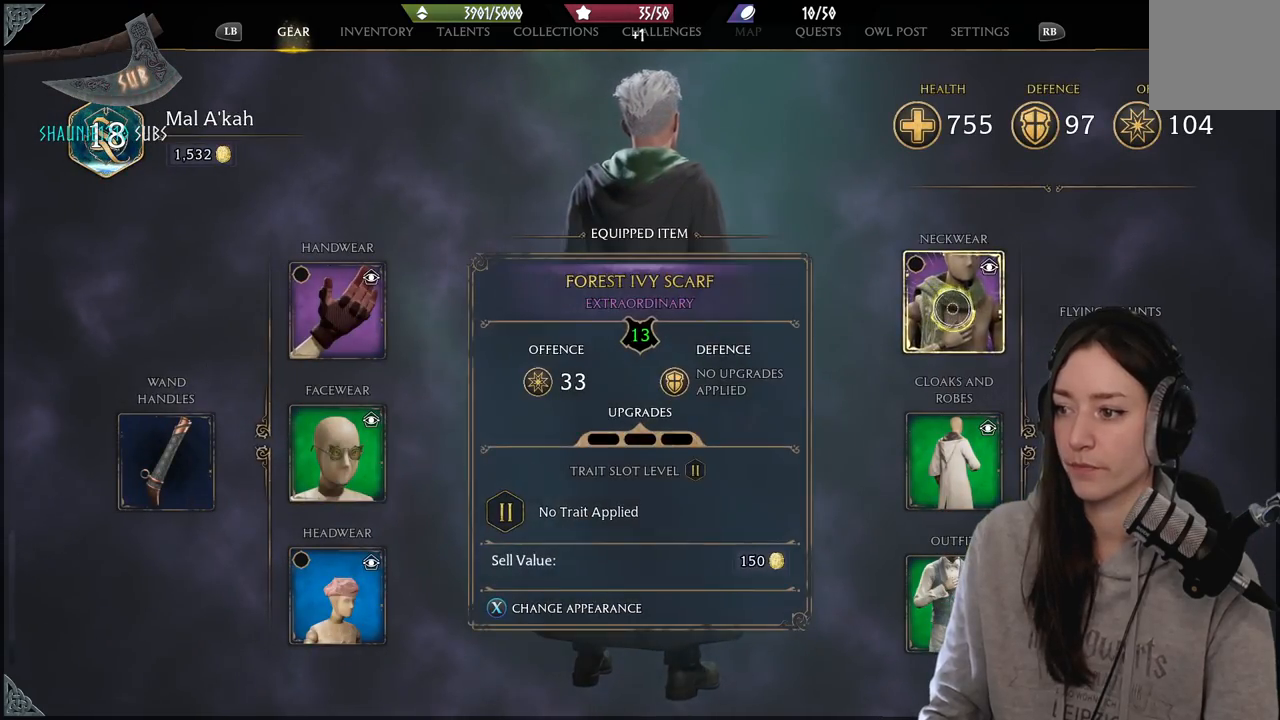
{"buttons": [], "left_stick": "center", "right_stick": "center", "events": [[100, "left_stick", "left"], [333, "B", "down"], [367, "left_stick", "up-left"], [450, "B", "up"], [483, "left_stick", "center"]]}
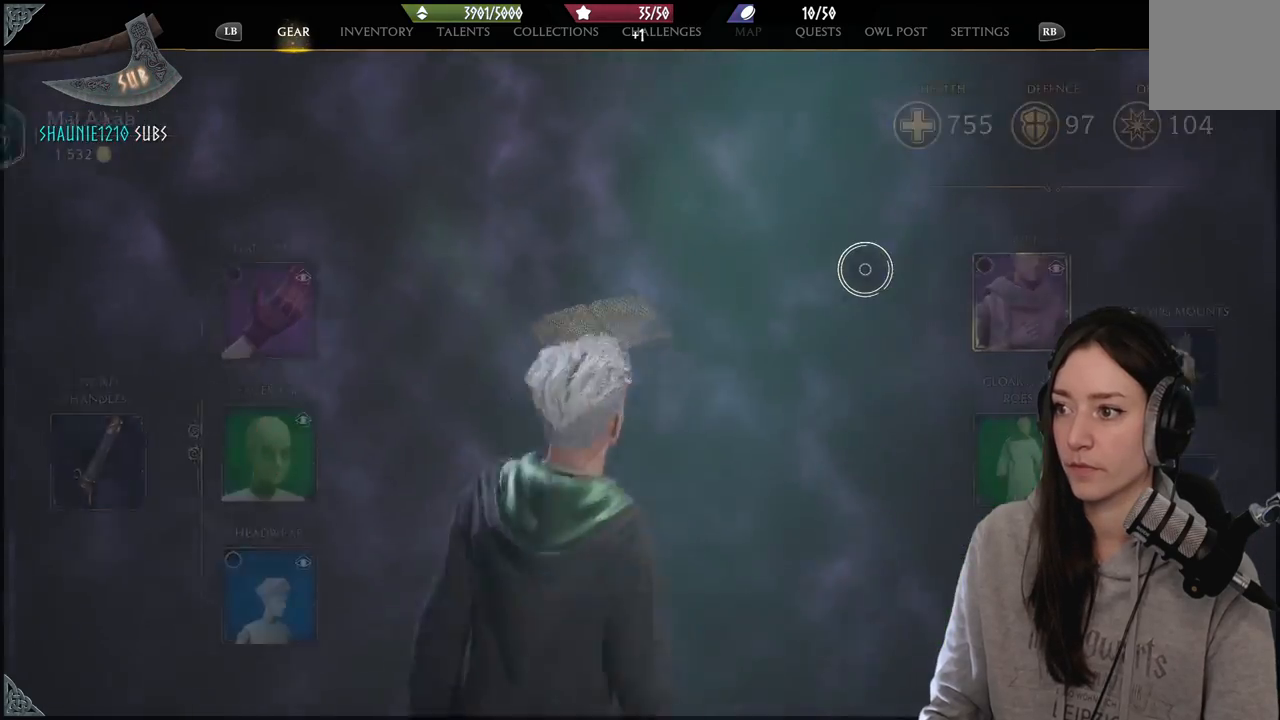
{"buttons": [], "left_stick": "center", "right_stick": "up-right", "events": [[367, "right_stick", "up-right"]]}
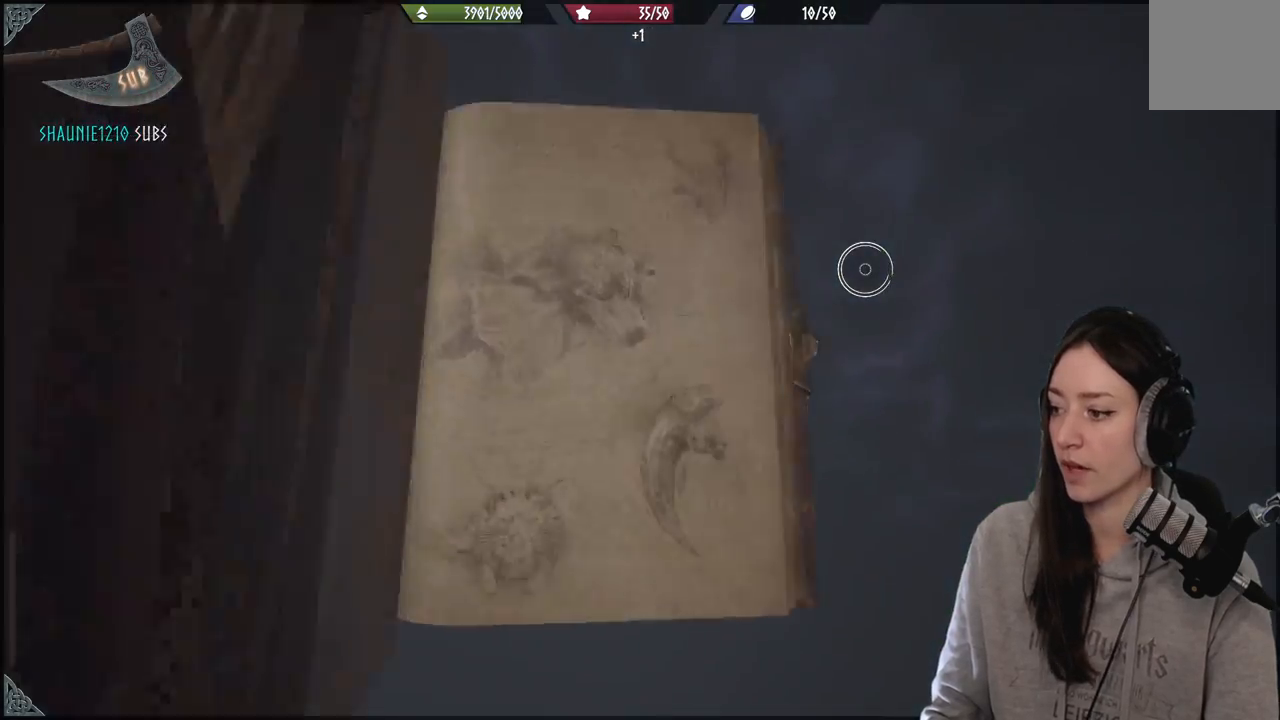
{"buttons": [], "left_stick": "center", "right_stick": "center", "events": [[17, "right_stick", "center"]]}
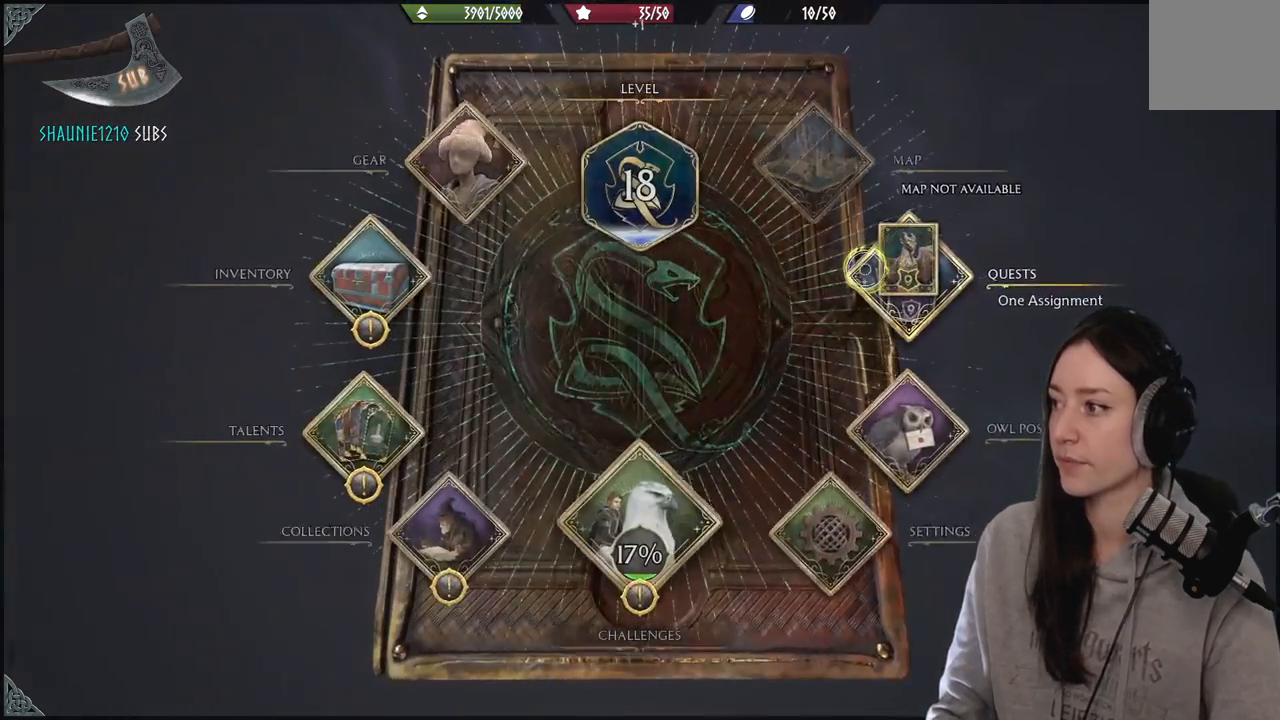
{"buttons": [], "left_stick": "center", "right_stick": "center", "events": []}
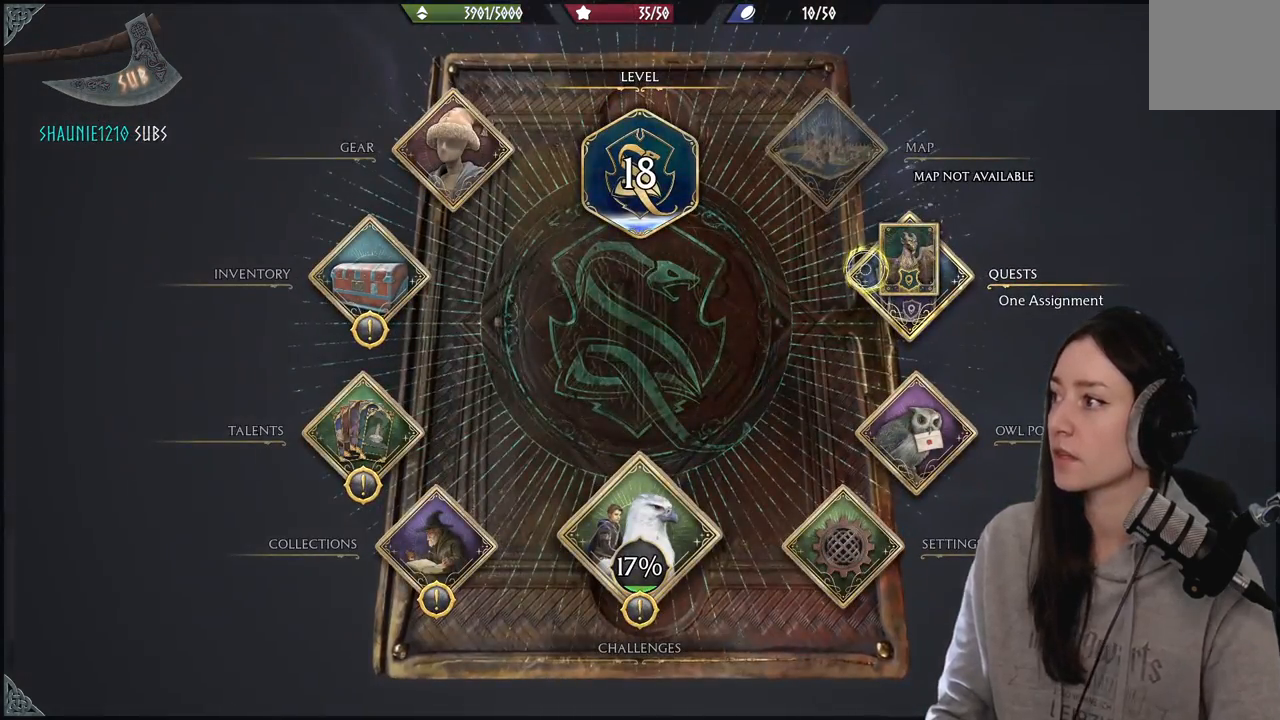
{"buttons": [], "left_stick": "center", "right_stick": "center", "events": []}
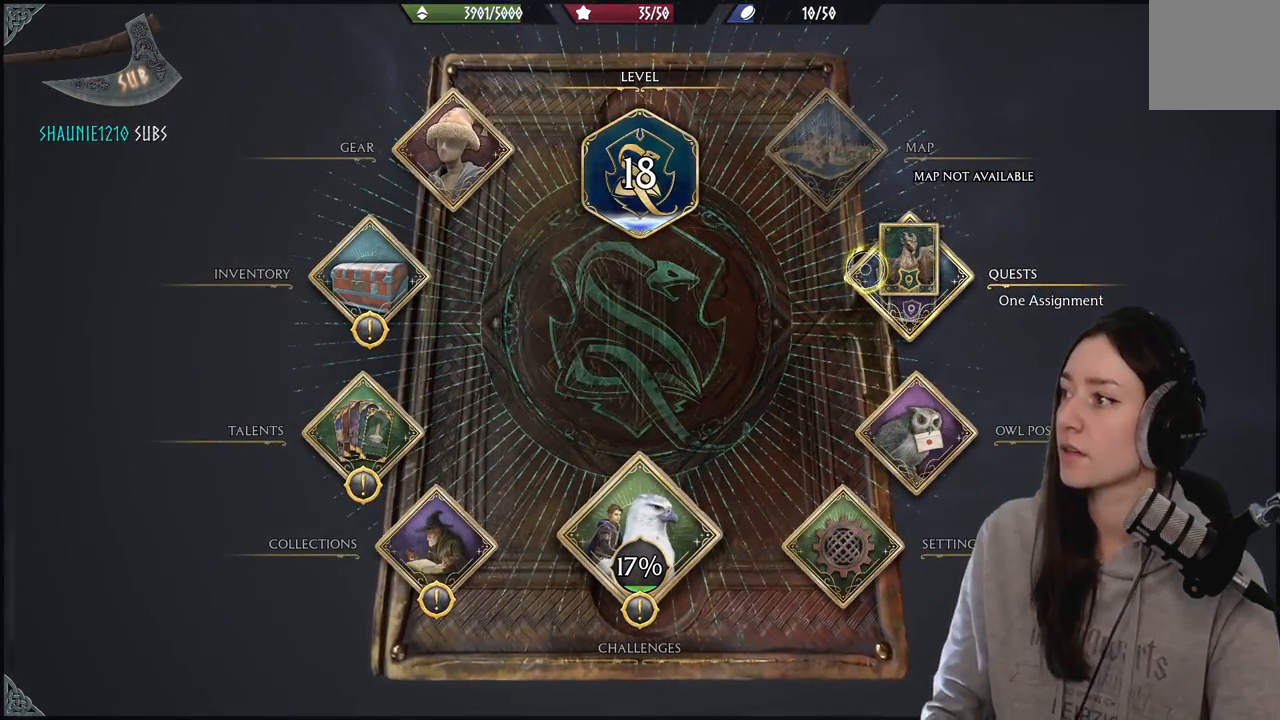
{"buttons": [], "left_stick": "center", "right_stick": "center", "events": [[317, "left_stick", "right"], [383, "left_stick", "center"]]}